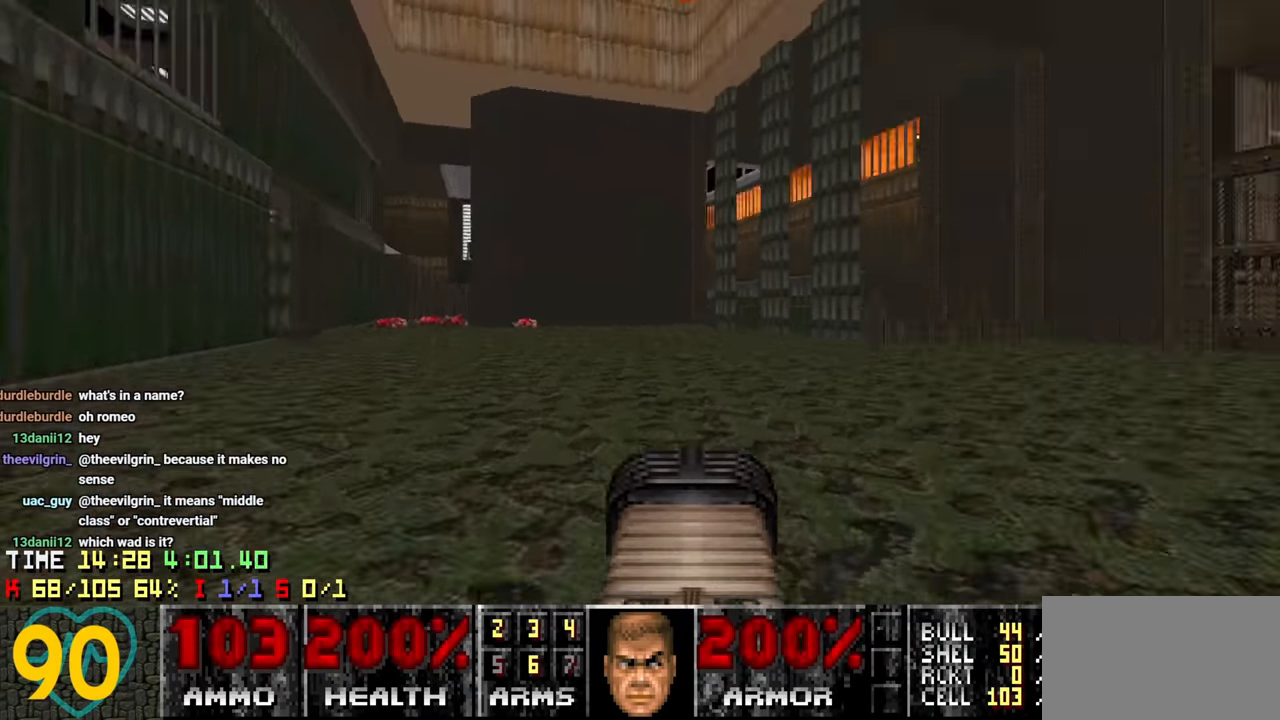
Gameplay with keyboard and mouse; each line is a JSON object with the keys and mouse buttons held at the frame after it. "events" lists presses ("down") and releases ("up") of "1", "2", "3", "4", "a", "alt", "c", "ctrl", "d", "e", "f", "q", "r", "s", "shift", "space", "tab", "v", "w", "x", "z" and "mouse_wheel" between this image and that frame as [ms after this image, input, new state], when the widget could be followed in between. "mouse_wheel" = the "wheel" button of the "mouse" list. No other keys are recorded. "wheel" means that the mouse wheel is clicked or scrolled. "mouse_move" is the direction in which the mouse moves at that frame (one of eight, or "still"), when it could be read.
{"keys": ["d", "w"], "mouse": [], "mouse_move": "left", "events": [[33, "d", "up"], [417, "w", "down"], [450, "a", "up"], [500, "d", "down"]]}
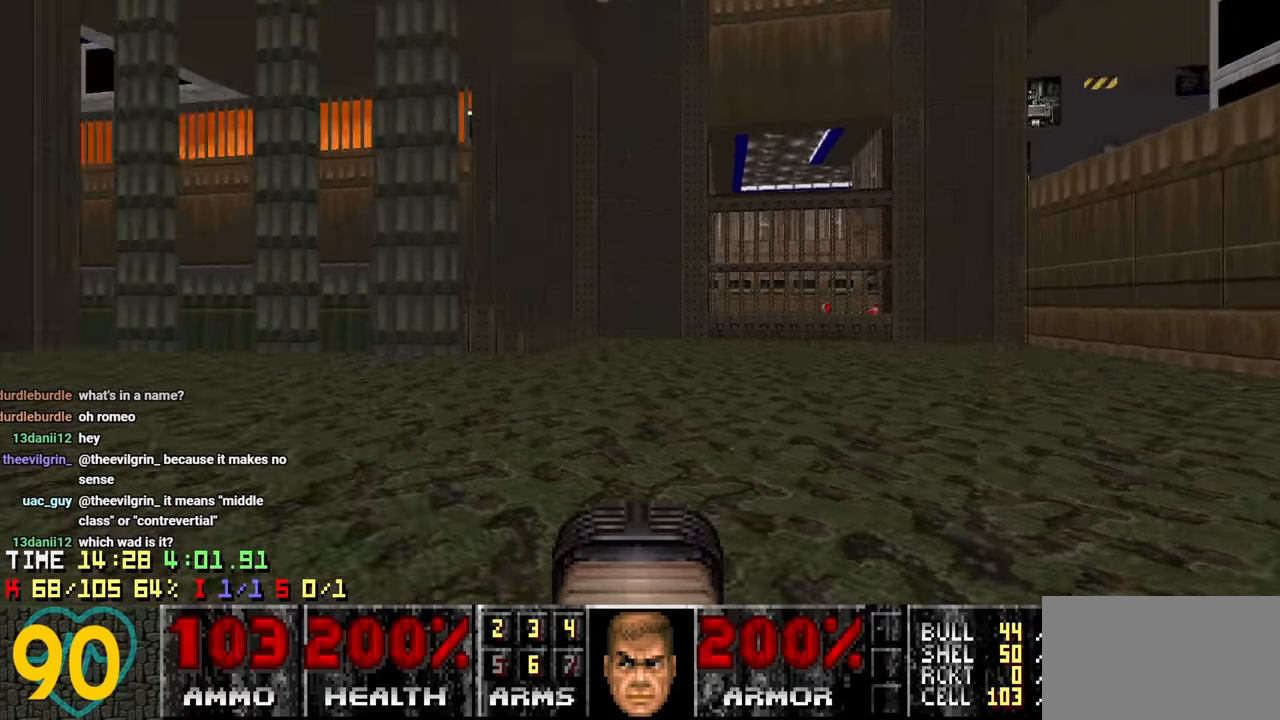
{"keys": ["w"], "mouse": [], "mouse_move": "right", "events": [[50, "w", "up"], [433, "d", "up"], [433, "w", "down"]]}
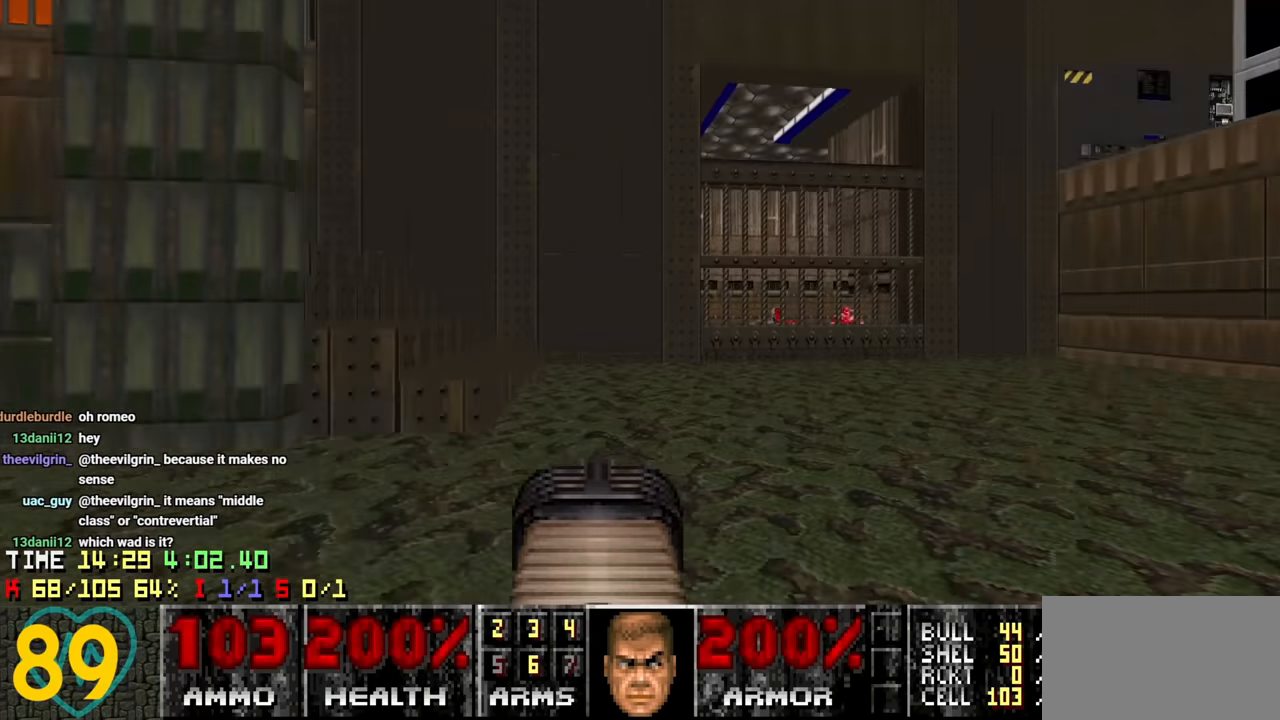
{"keys": ["w"], "mouse": [], "mouse_move": "left", "events": [[167, "w", "up"], [250, "d", "down"], [383, "d", "up"], [433, "w", "down"]]}
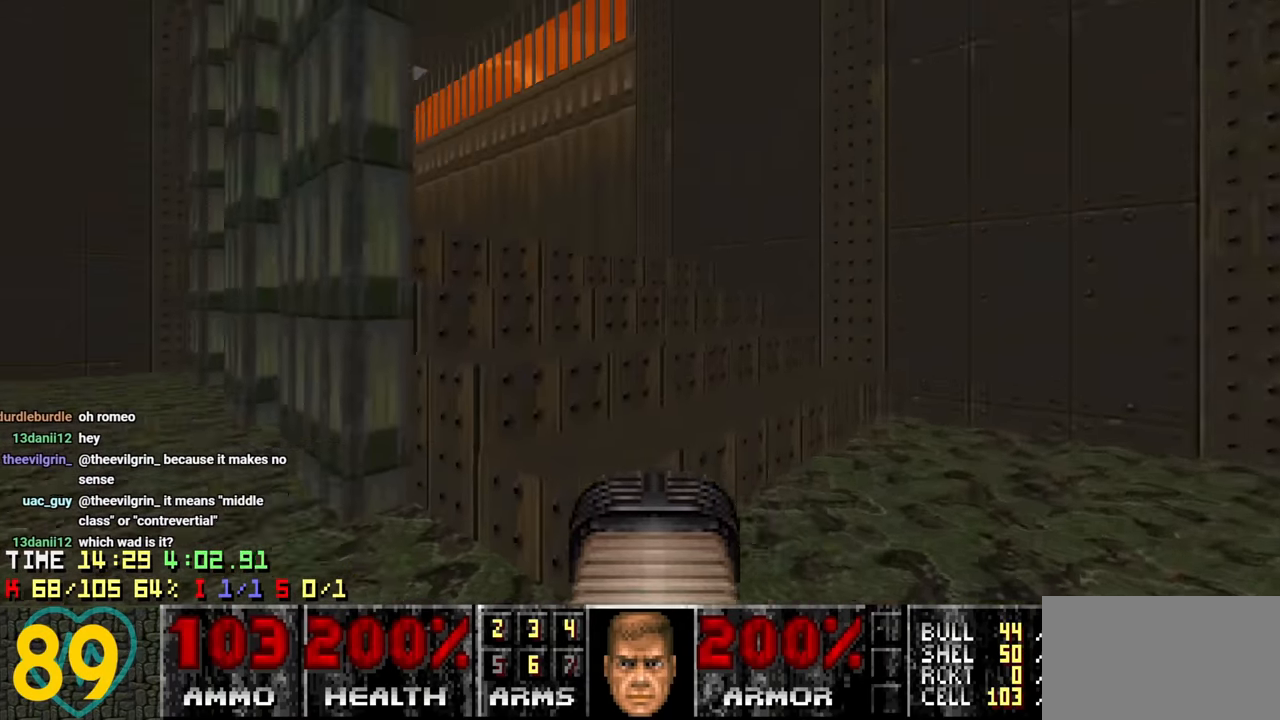
{"keys": ["a", "w"], "mouse": [], "mouse_move": "left", "events": [[133, "a", "down"], [317, "a", "up"], [467, "a", "down"]]}
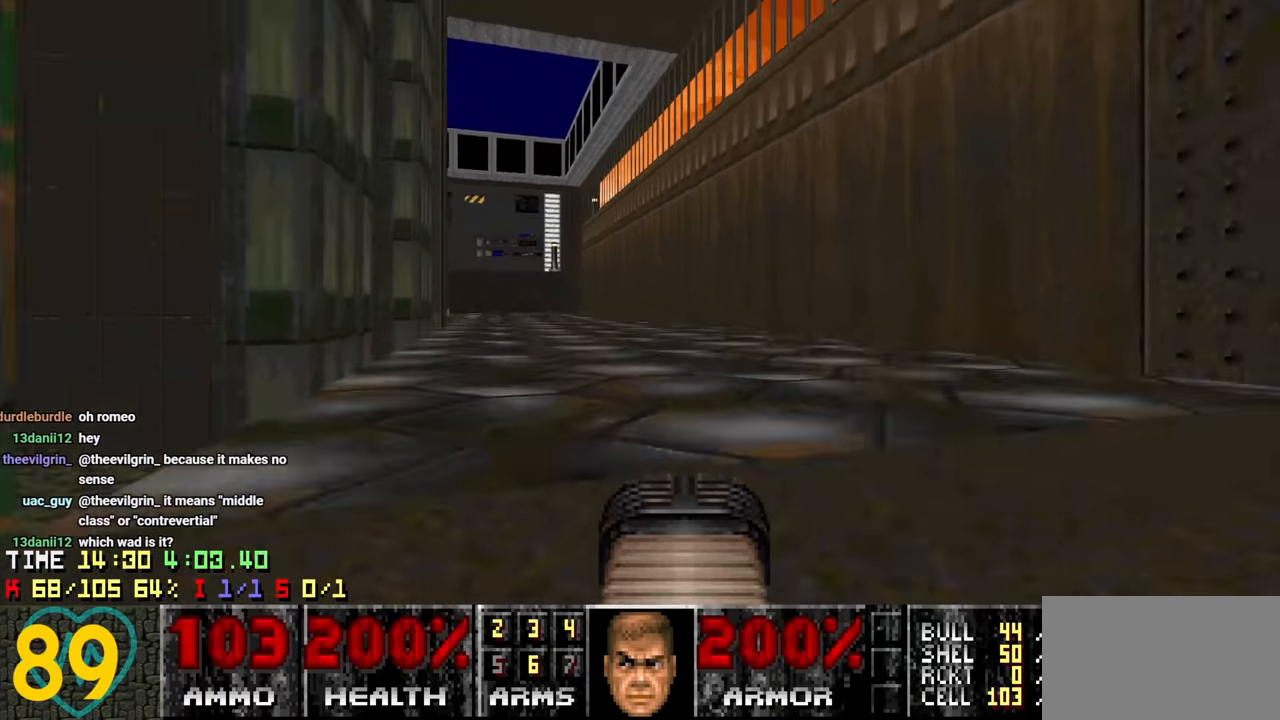
{"keys": ["d", "w"], "mouse": [], "mouse_move": "left", "events": [[50, "a", "up"], [383, "d", "down"]]}
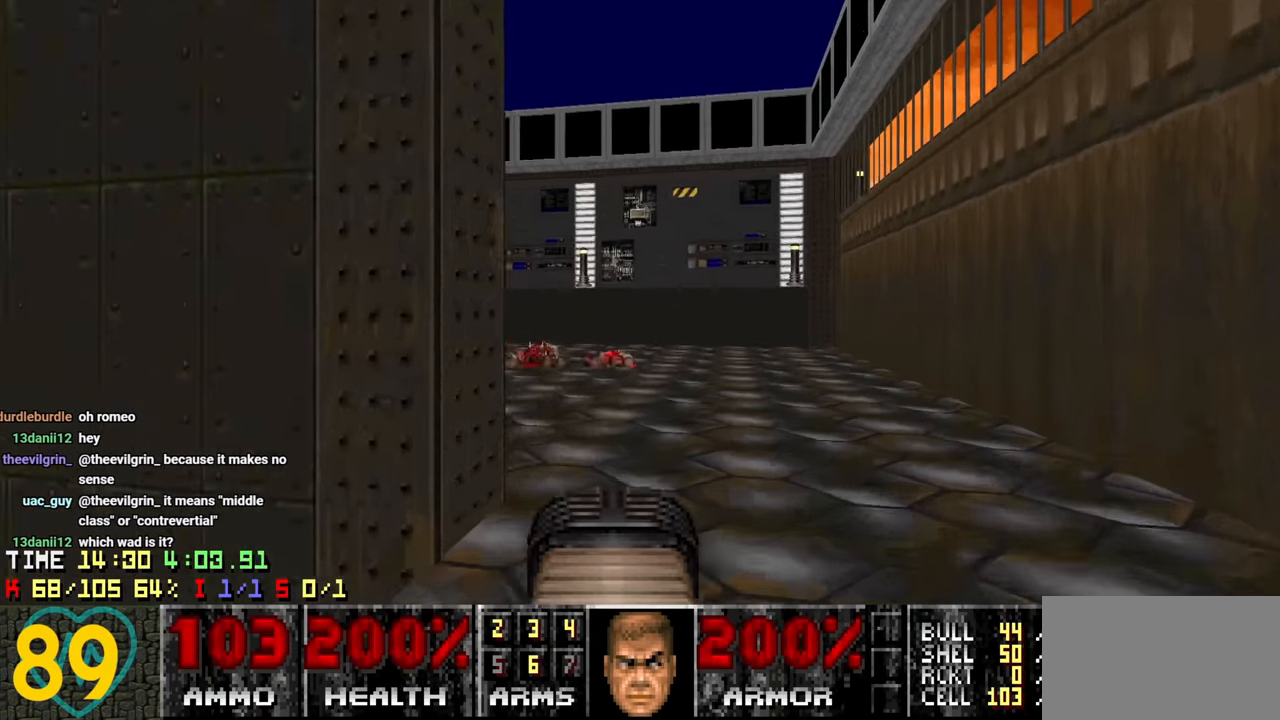
{"keys": ["w"], "mouse": [], "mouse_move": "left", "events": [[167, "d", "up"], [250, "a", "down"], [350, "a", "up"]]}
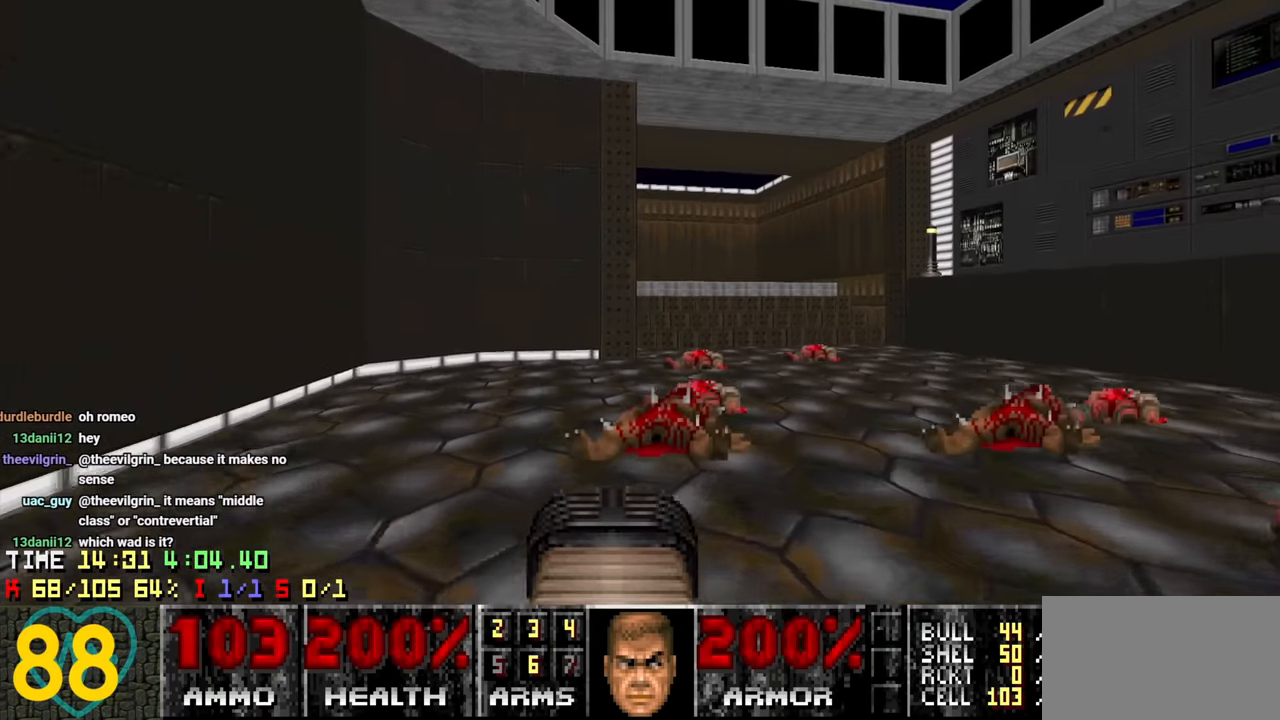
{"keys": ["w"], "mouse": [], "mouse_move": "up-left", "events": [[367, "d", "down"], [500, "d", "up"]]}
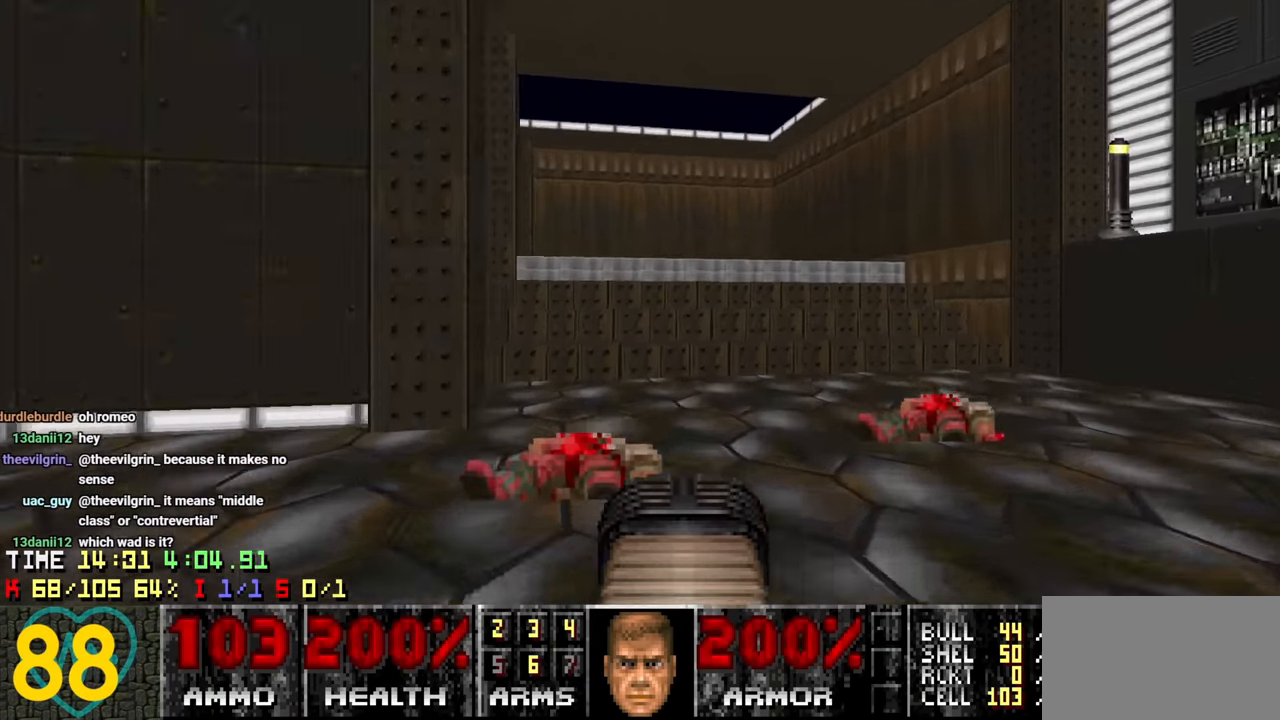
{"keys": ["d", "w"], "mouse": [], "mouse_move": "left", "events": [[150, "d", "down"], [333, "d", "up"], [483, "d", "down"]]}
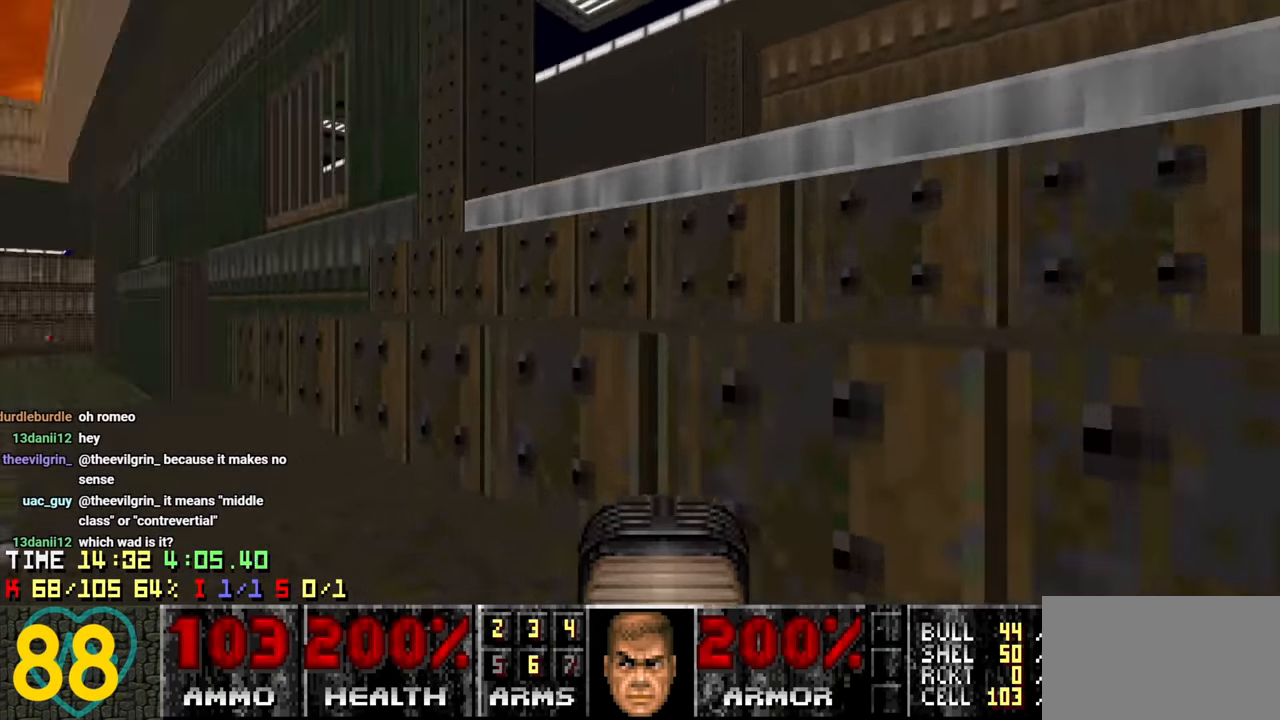
{"keys": ["d", "s"], "mouse": [], "mouse_move": "up-right", "events": [[167, "d", "up"], [250, "a", "down"], [350, "a", "up"], [350, "d", "down"], [350, "w", "up"], [483, "s", "down"]]}
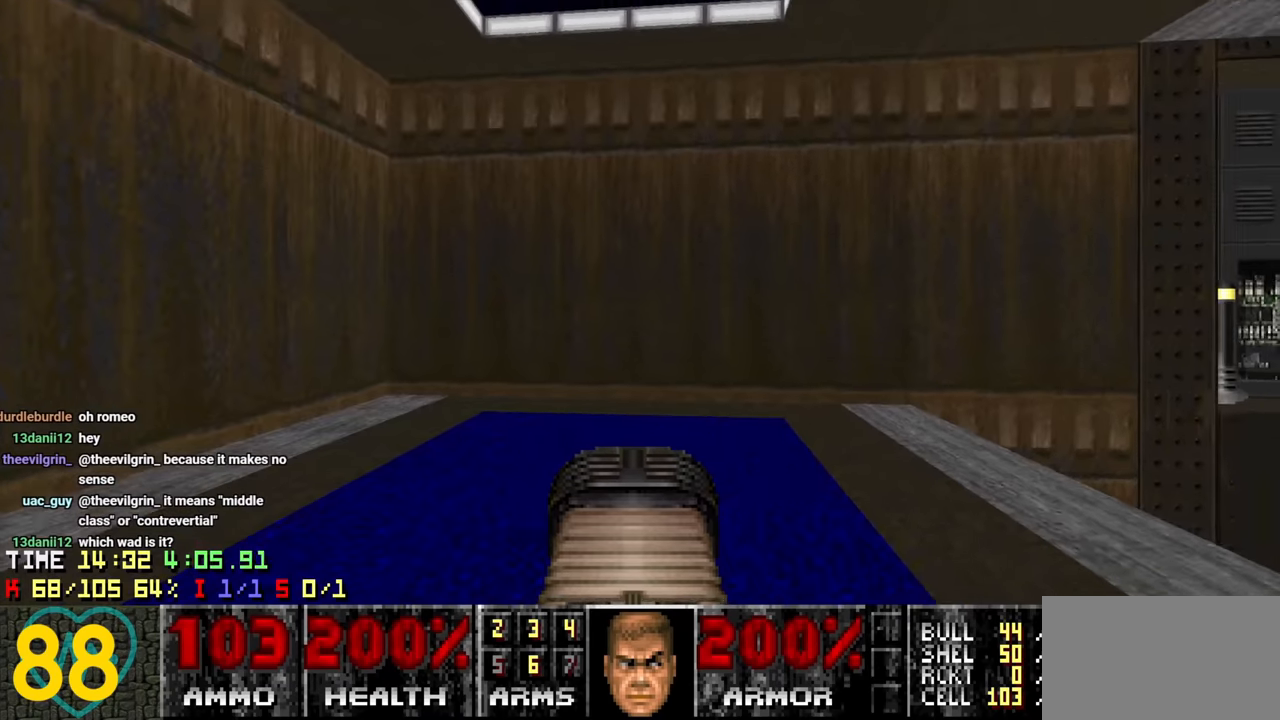
{"keys": ["d"], "mouse": [], "mouse_move": "up-left", "events": [[83, "d", "up"], [83, "s", "up"], [216, "w", "down"], [416, "w", "up"], [466, "d", "down"]]}
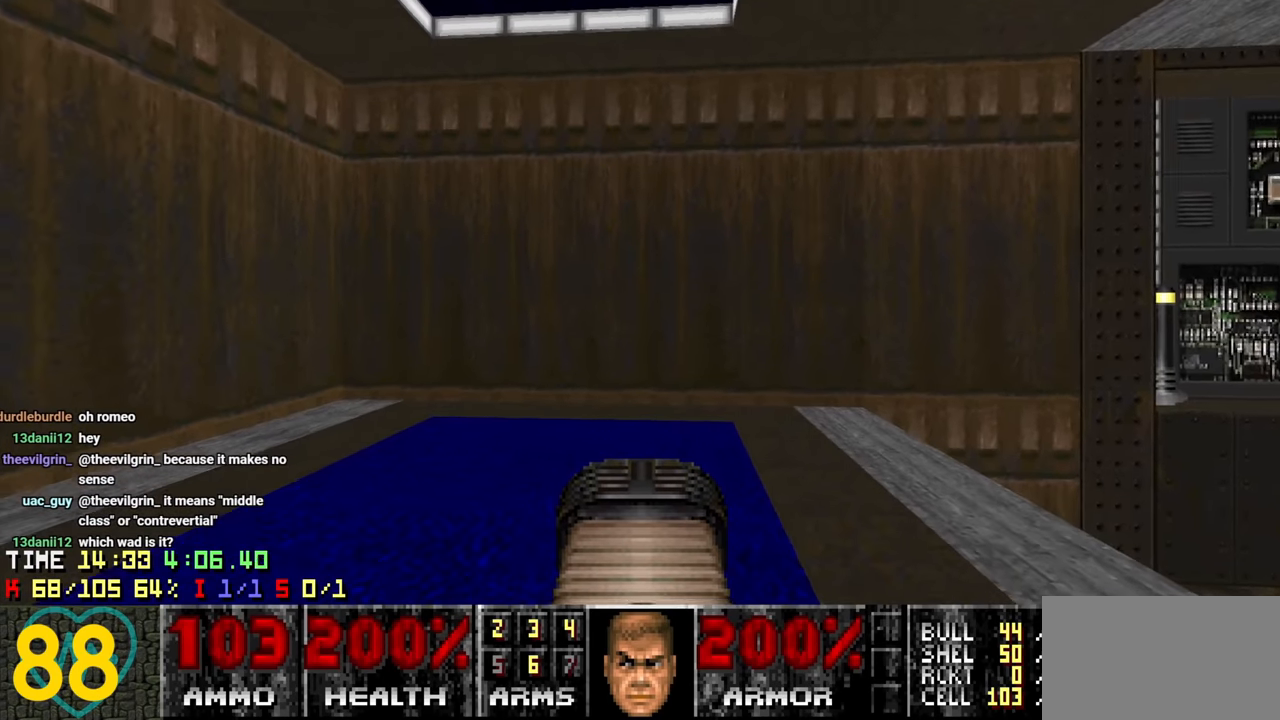
{"keys": ["w"], "mouse": [], "mouse_move": "left", "events": [[50, "a", "down"], [50, "d", "up"], [150, "w", "down"], [233, "a", "up"]]}
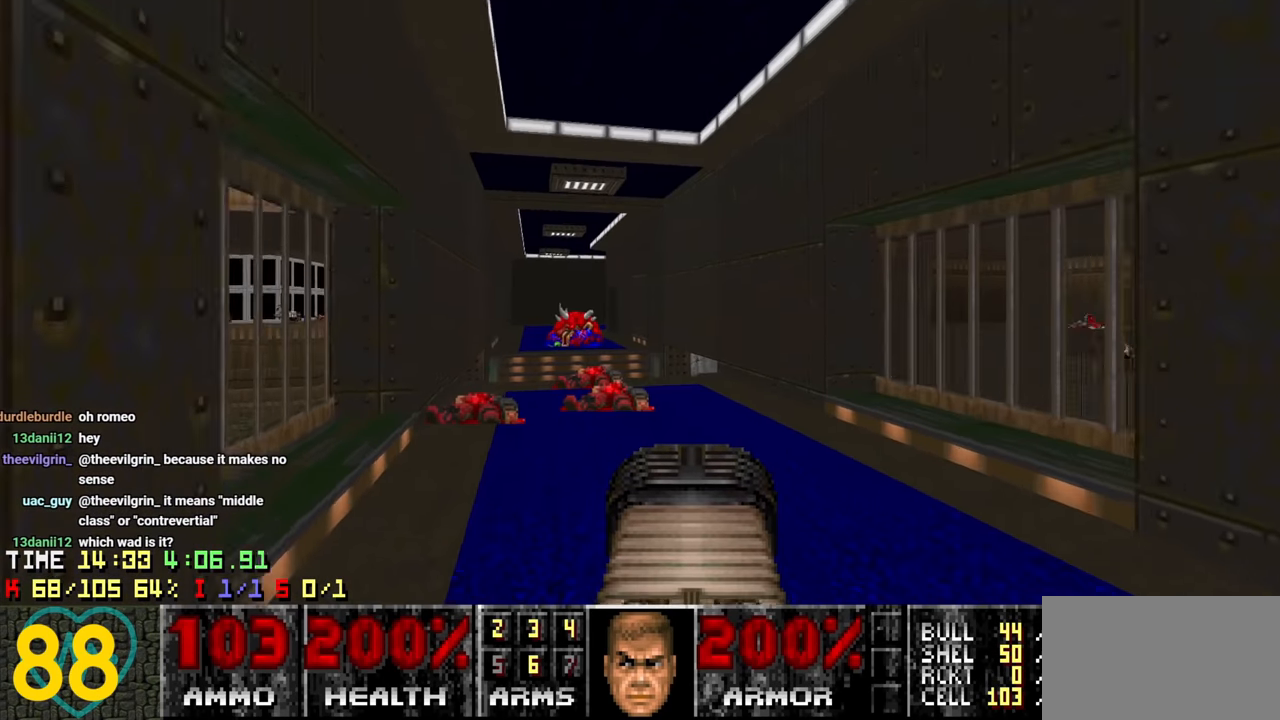
{"keys": ["w"], "mouse": [], "mouse_move": "left", "events": [[16, "a", "down"], [166, "a", "up"], [266, "3", "down"], [350, "3", "up"]]}
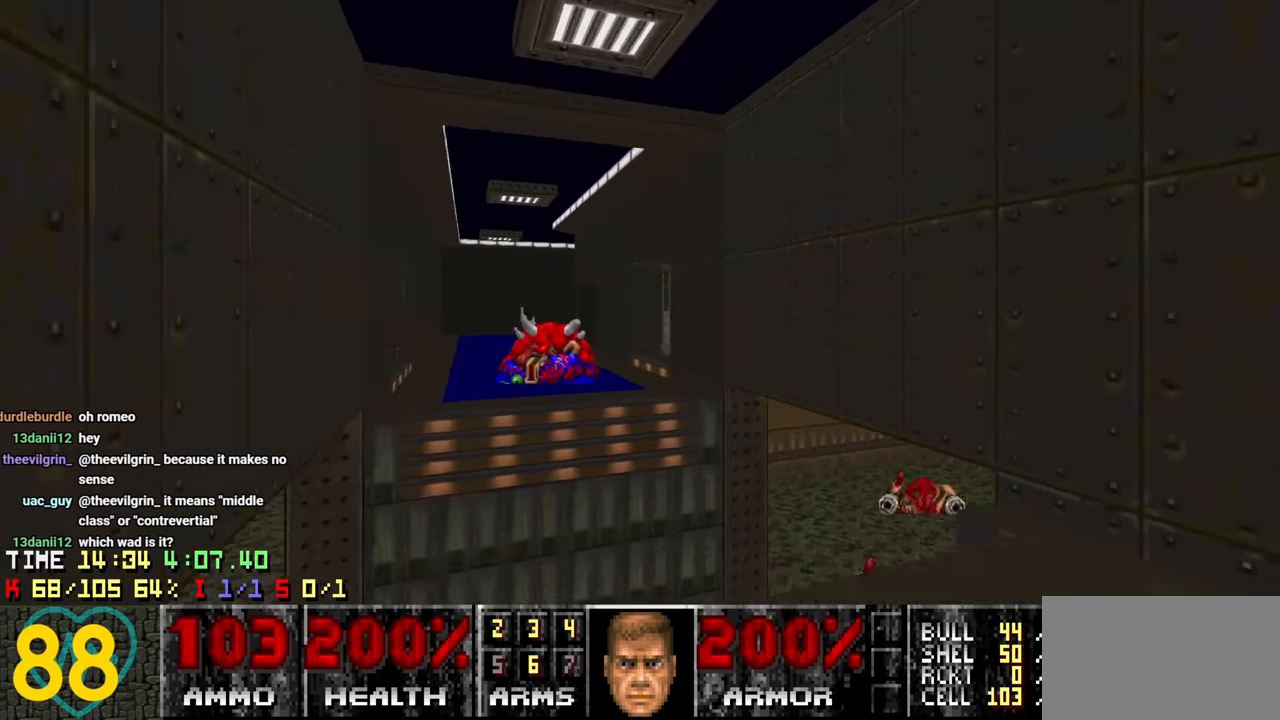
{"keys": [], "mouse": [], "mouse_move": "right", "events": [[400, "w", "up"]]}
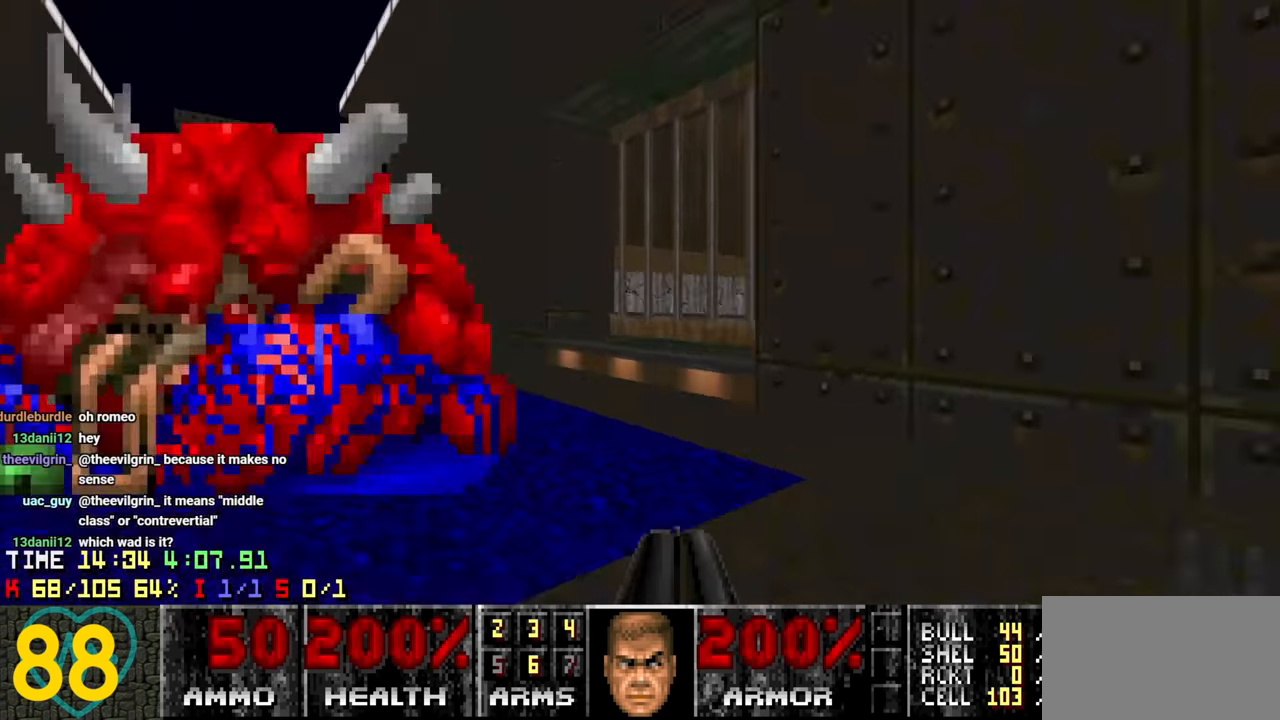
{"keys": ["d"], "mouse": [], "mouse_move": "left", "events": [[466, "d", "down"]]}
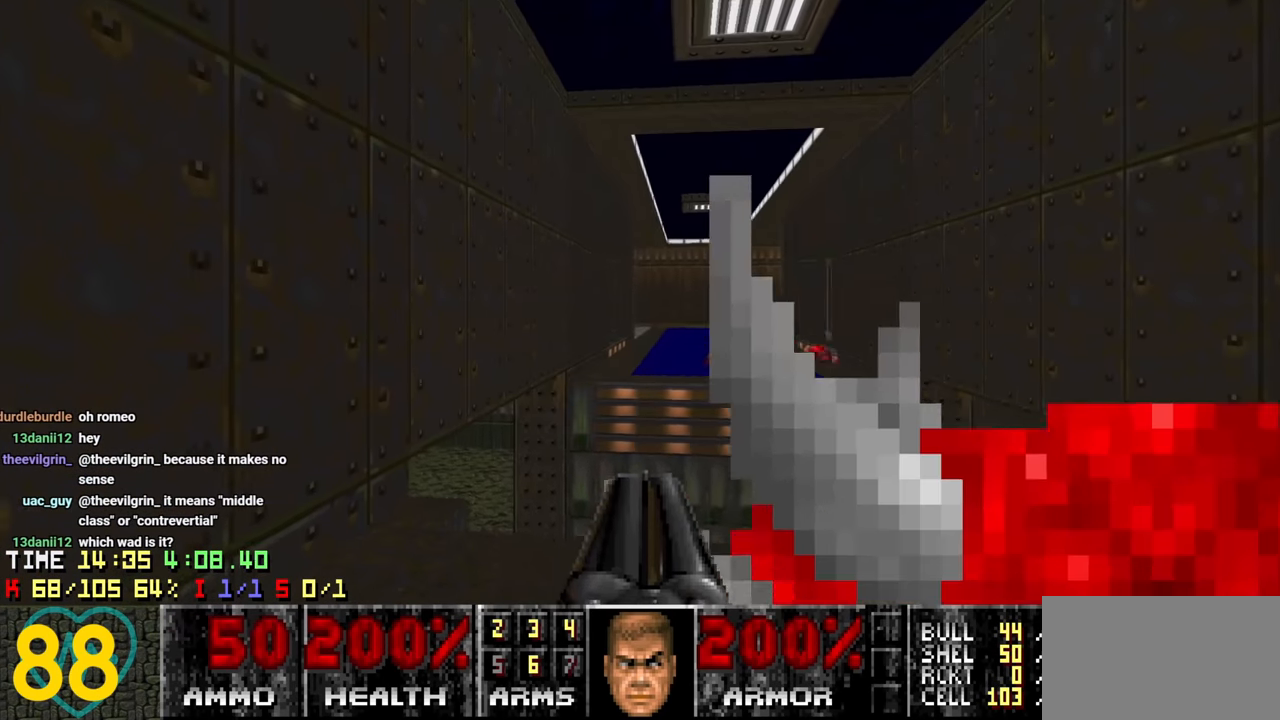
{"keys": ["d"], "mouse": [], "mouse_move": "left", "events": [[66, "d", "up"], [250, "w", "down"], [383, "d", "down"], [433, "w", "up"]]}
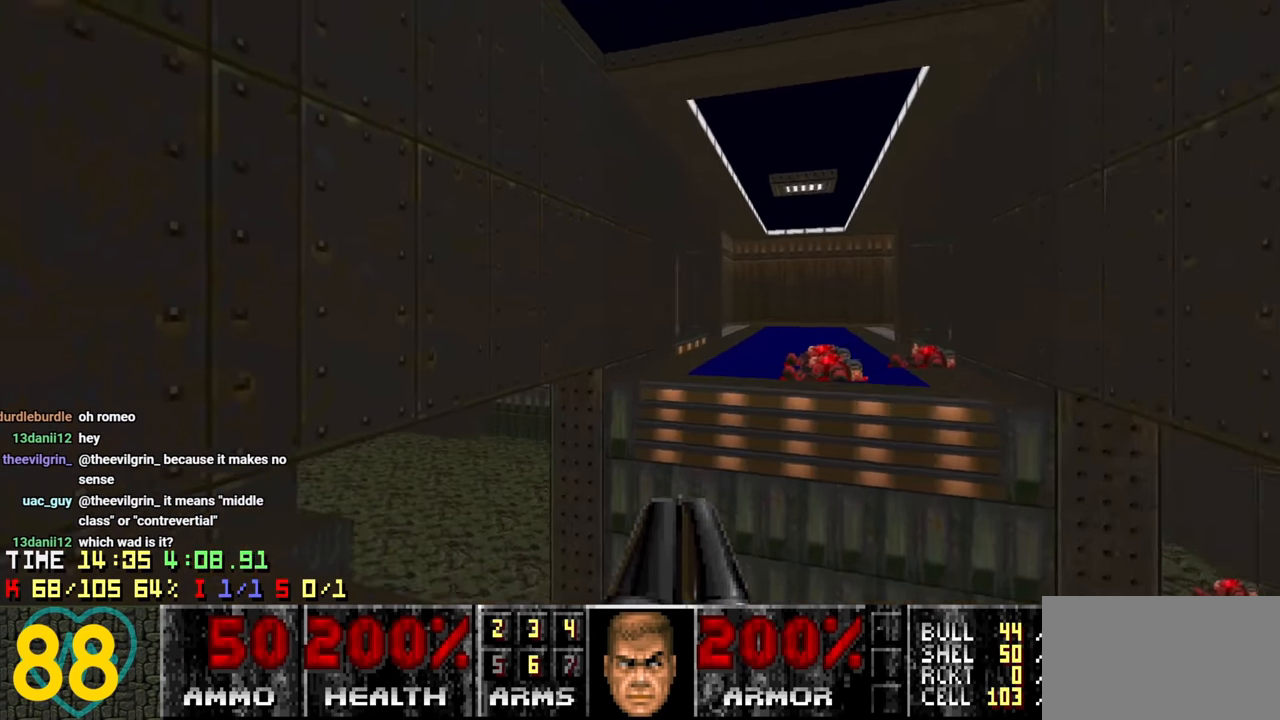
{"keys": ["d"], "mouse": [], "mouse_move": "left", "events": [[33, "d", "up"], [133, "s", "down"], [233, "s", "up"], [500, "d", "down"]]}
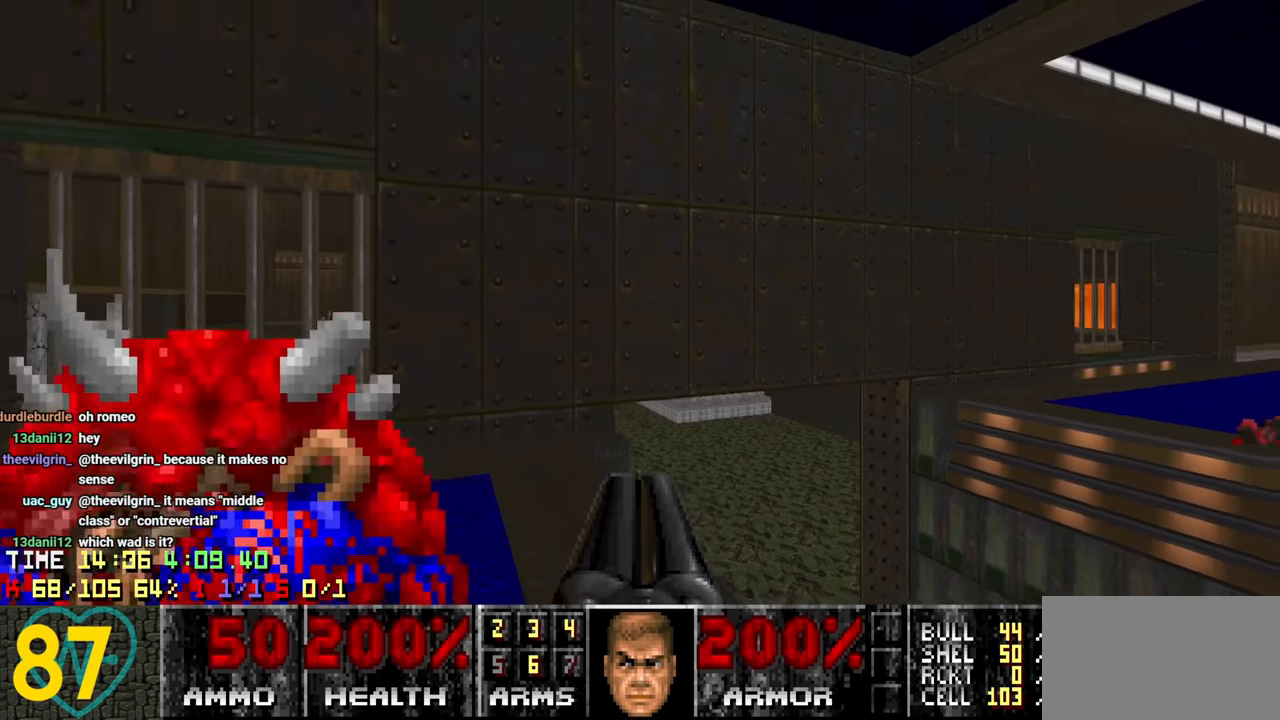
{"keys": [], "mouse": [], "mouse_move": "left", "events": [[100, "d", "up"], [283, "d", "down"], [383, "d", "up"]]}
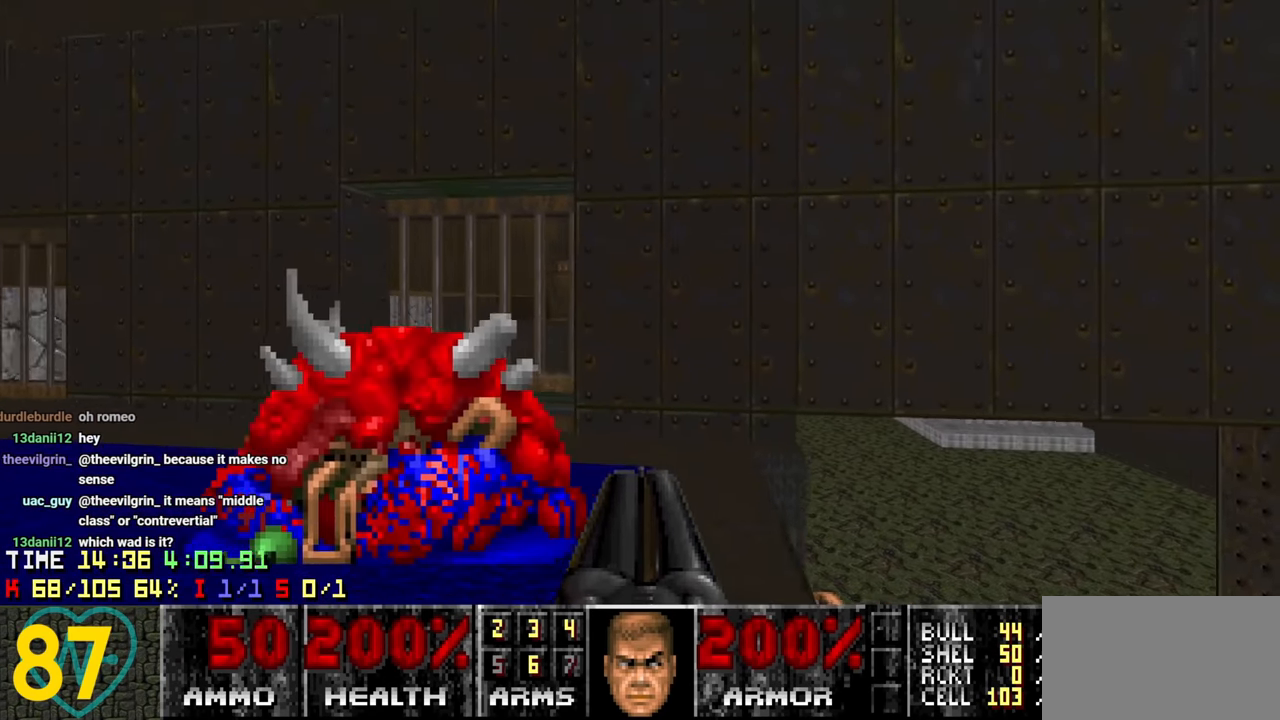
{"keys": [], "mouse": [], "mouse_move": "left", "events": [[33, "d", "down"], [66, "d", "up"]]}
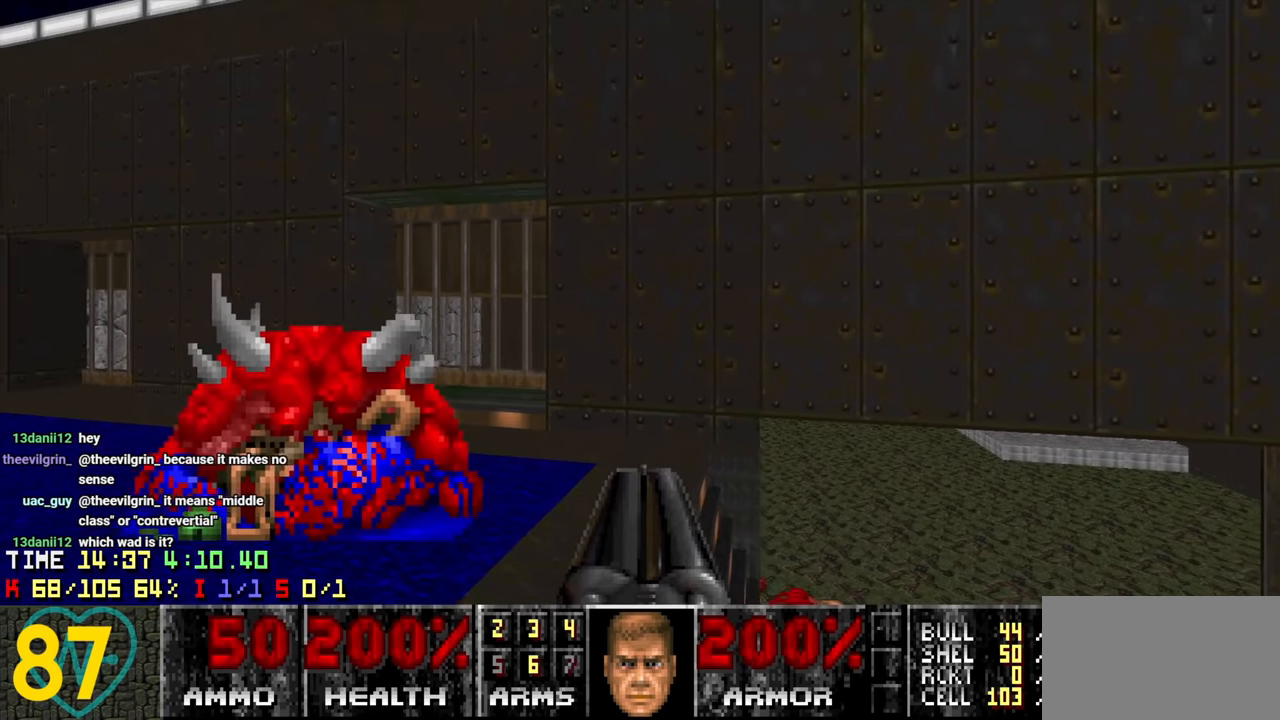
{"keys": ["w"], "mouse": [], "mouse_move": "left", "events": [[83, "a", "down"], [266, "w", "down"], [500, "a", "up"]]}
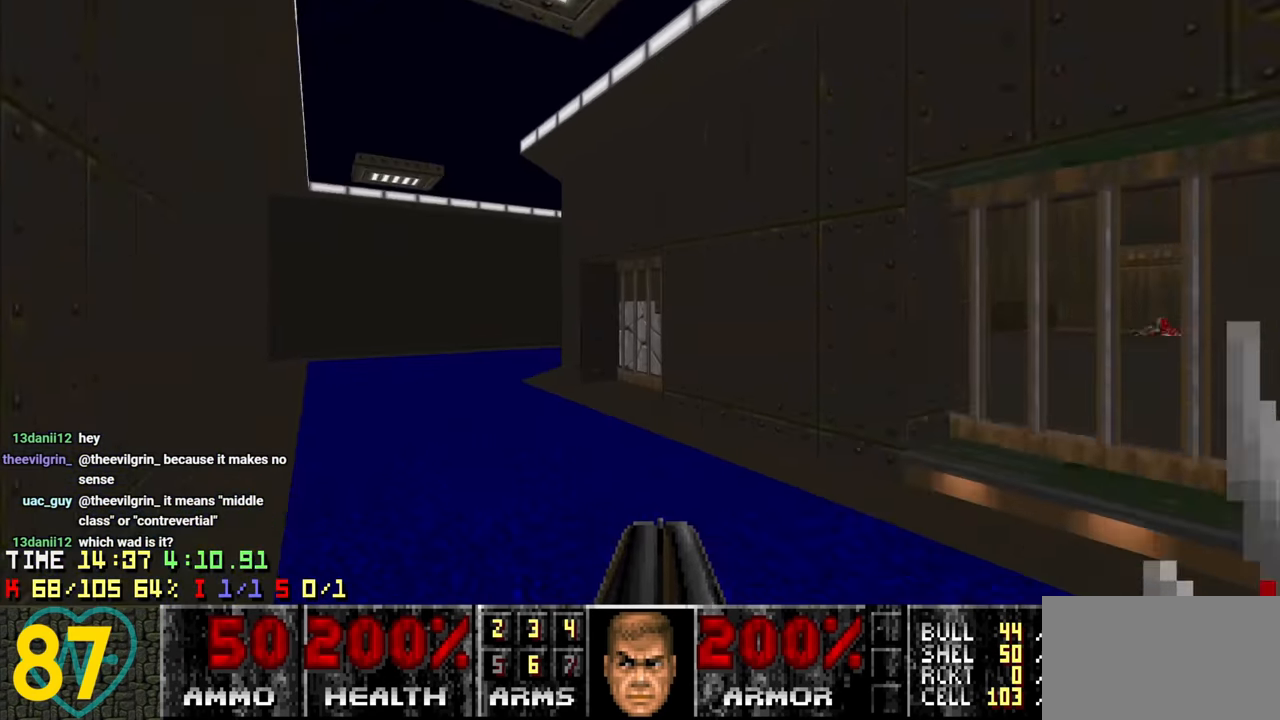
{"keys": ["w"], "mouse": [], "mouse_move": "left", "events": []}
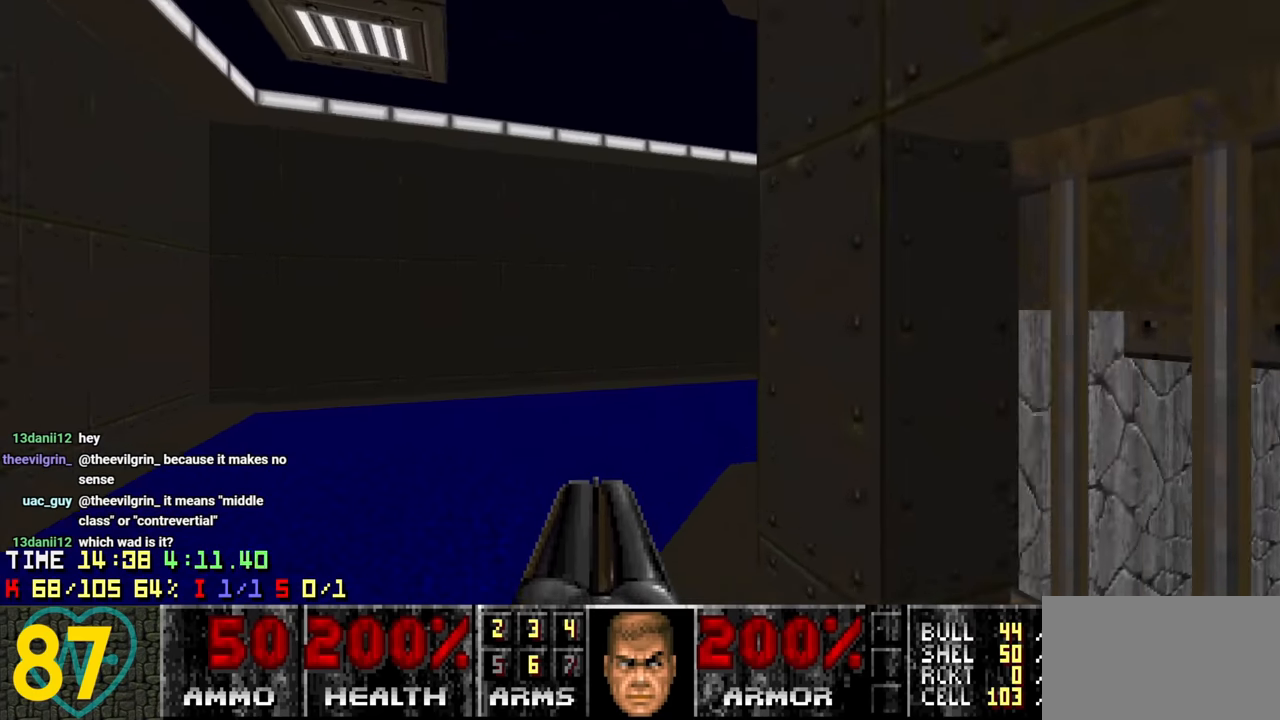
{"keys": ["w"], "mouse": [], "mouse_move": "up-right", "events": [[116, "a", "down"], [250, "a", "up"], [350, "d", "down"], [500, "d", "up"]]}
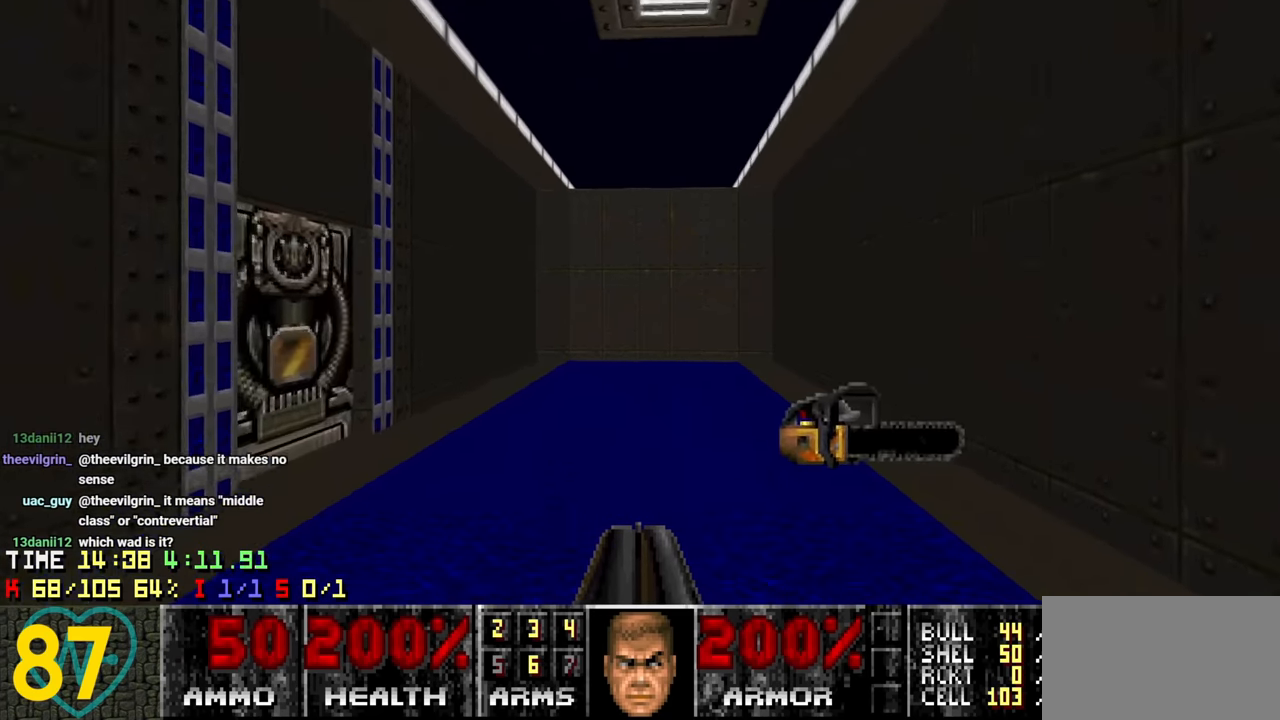
{"keys": ["d"], "mouse": [], "mouse_move": "up-right", "events": [[33, "w", "up"], [266, "a", "down"], [366, "s", "down"], [416, "a", "up"], [416, "d", "down"], [450, "s", "up"]]}
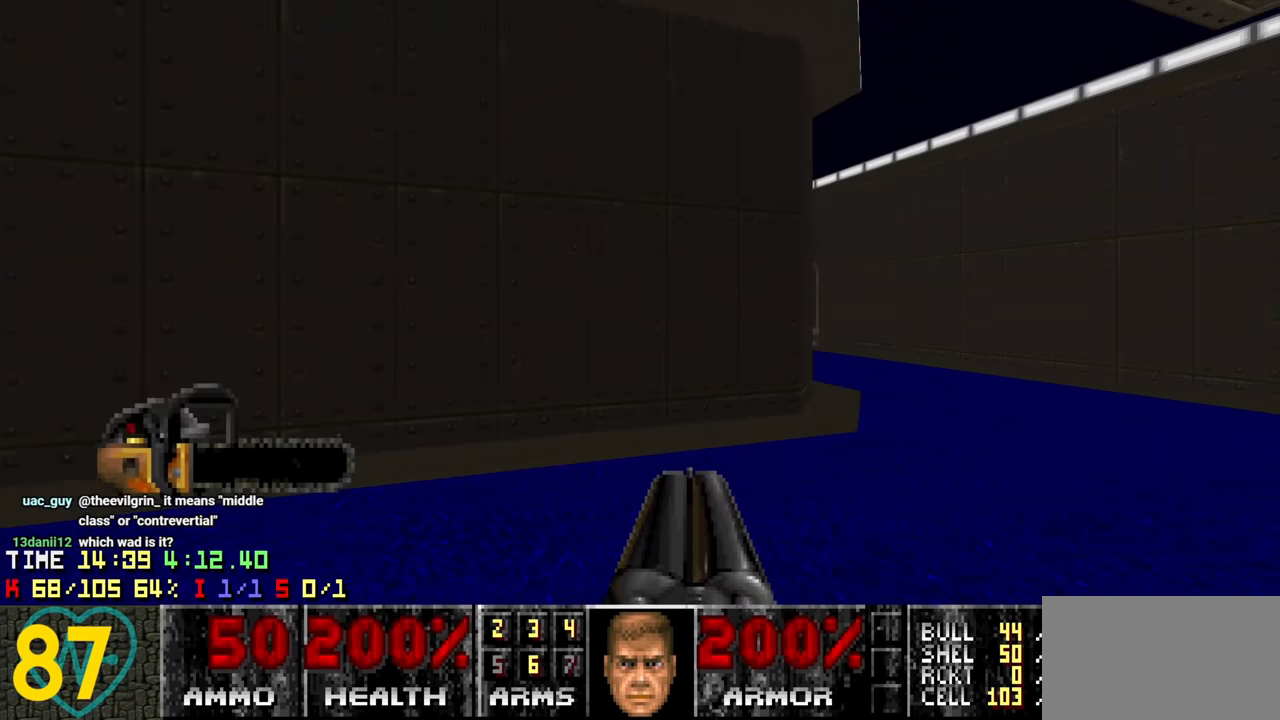
{"keys": ["w"], "mouse": [], "mouse_move": "still", "events": [[100, "w", "down"], [466, "d", "up"]]}
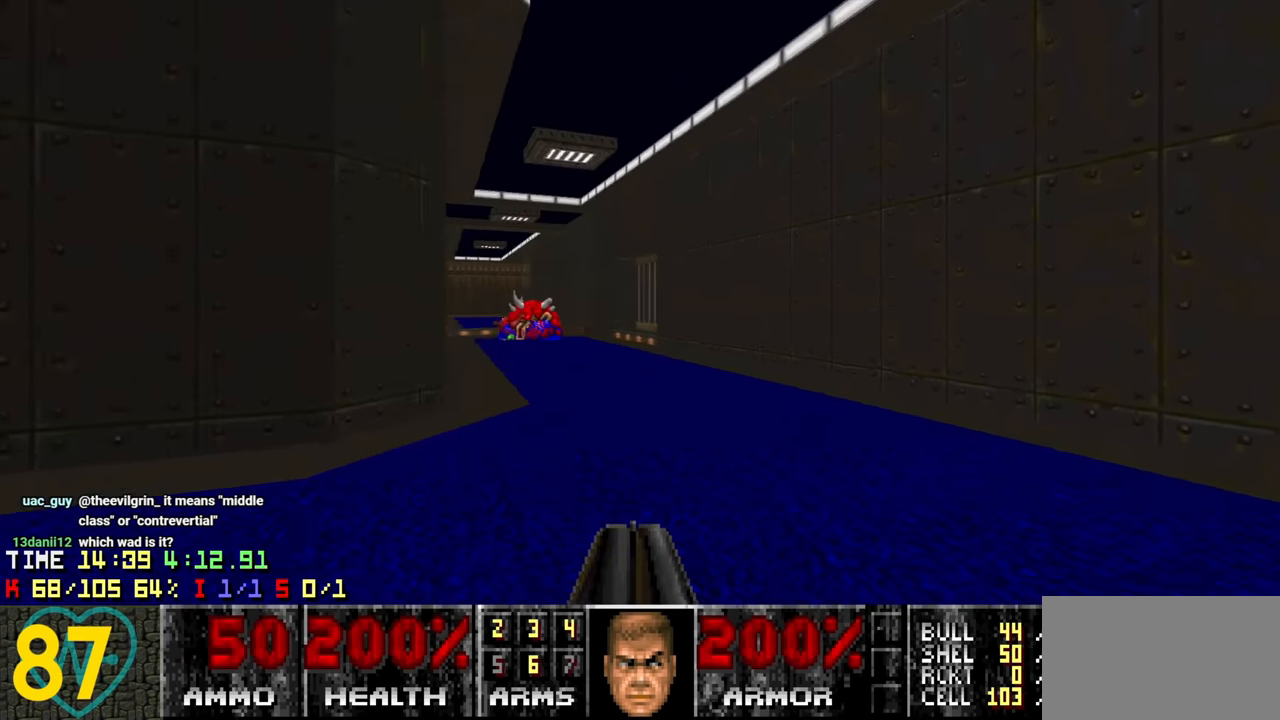
{"keys": ["a", "w"], "mouse": [], "mouse_move": "up-right", "events": [[66, "a", "down"], [216, "a", "up"], [350, "a", "down"]]}
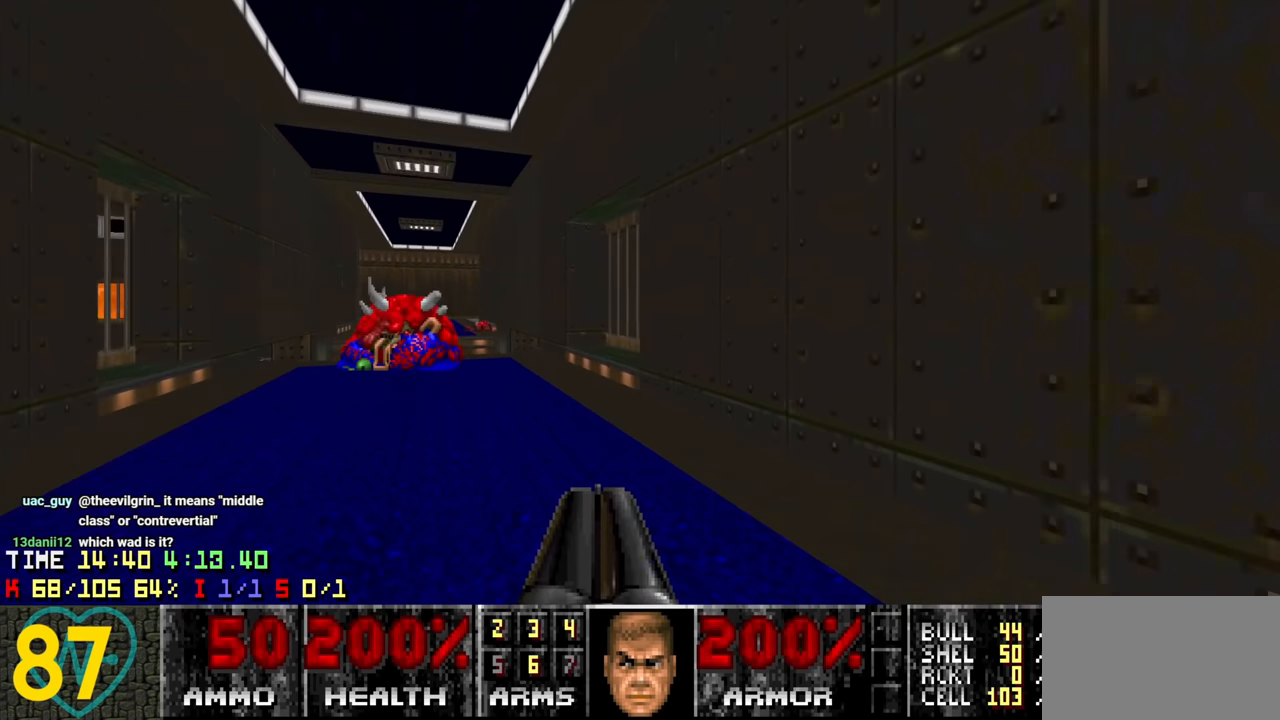
{"keys": [], "mouse": [], "mouse_move": "down-left", "events": [[316, "a", "up"], [416, "w", "up"]]}
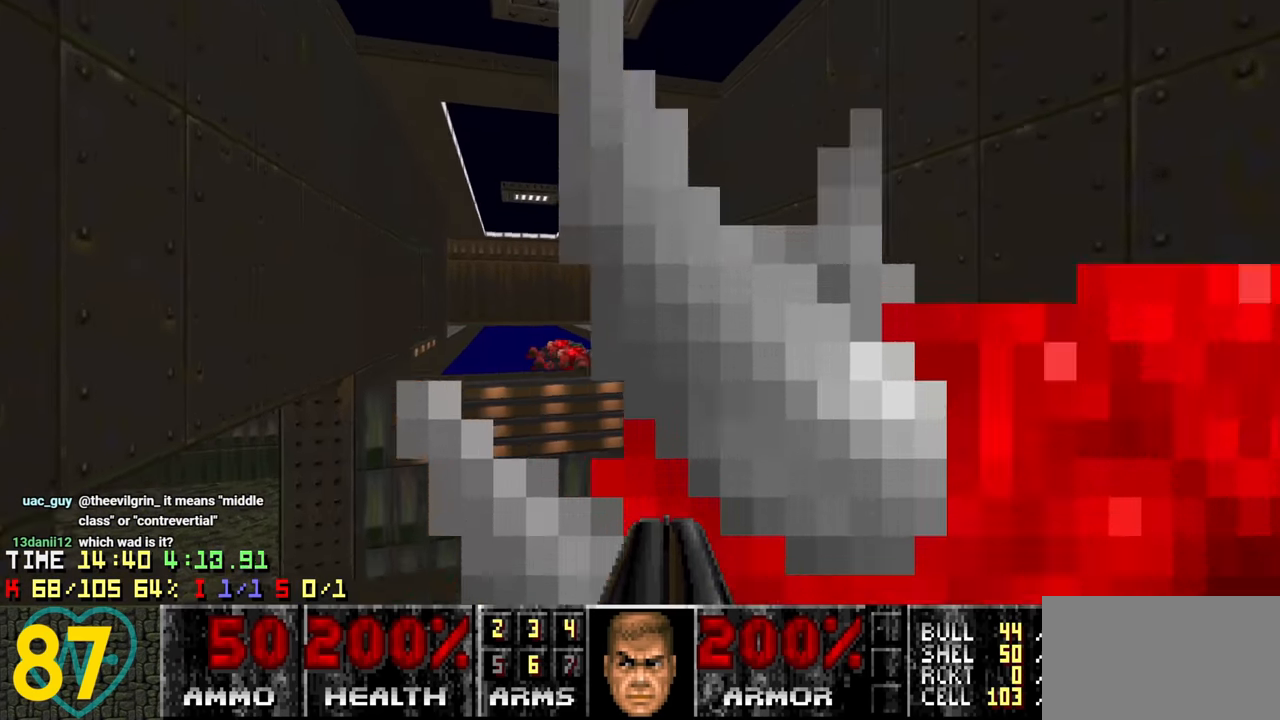
{"keys": [], "mouse": [], "mouse_move": "right", "events": []}
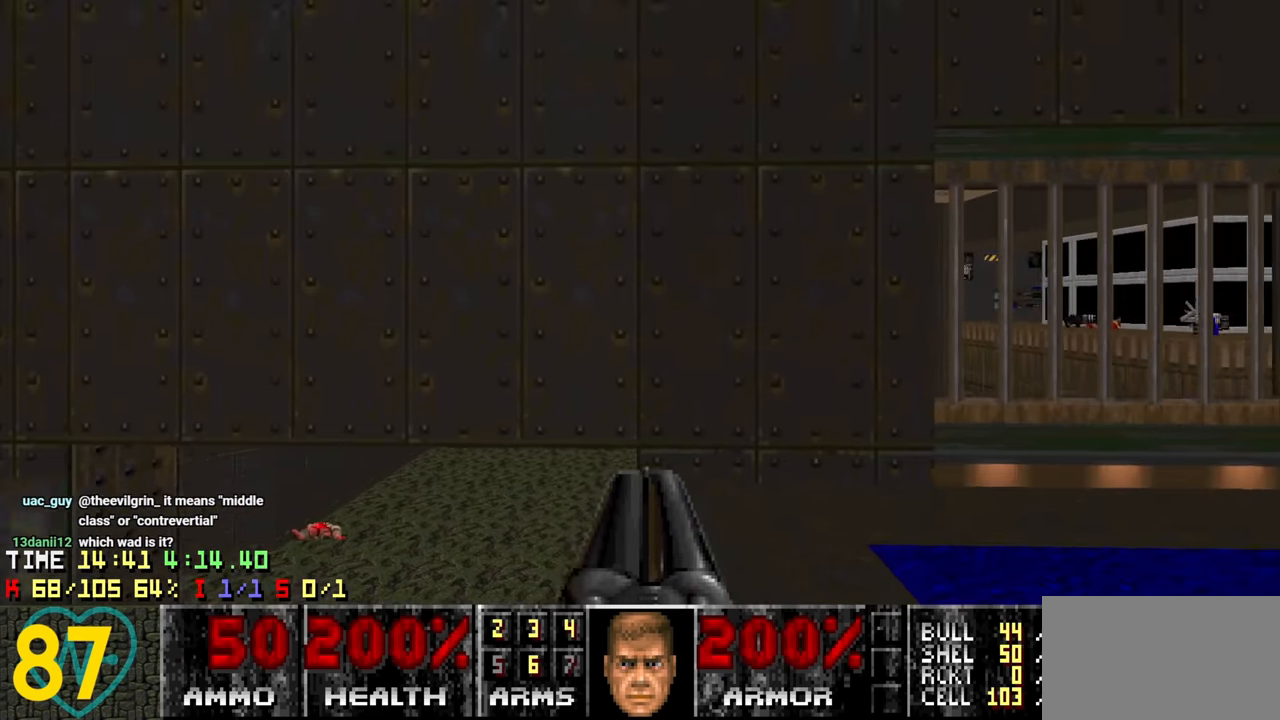
{"keys": ["w"], "mouse": [], "mouse_move": "up-right", "events": [[216, "w", "down"], [316, "a", "down"], [483, "a", "up"]]}
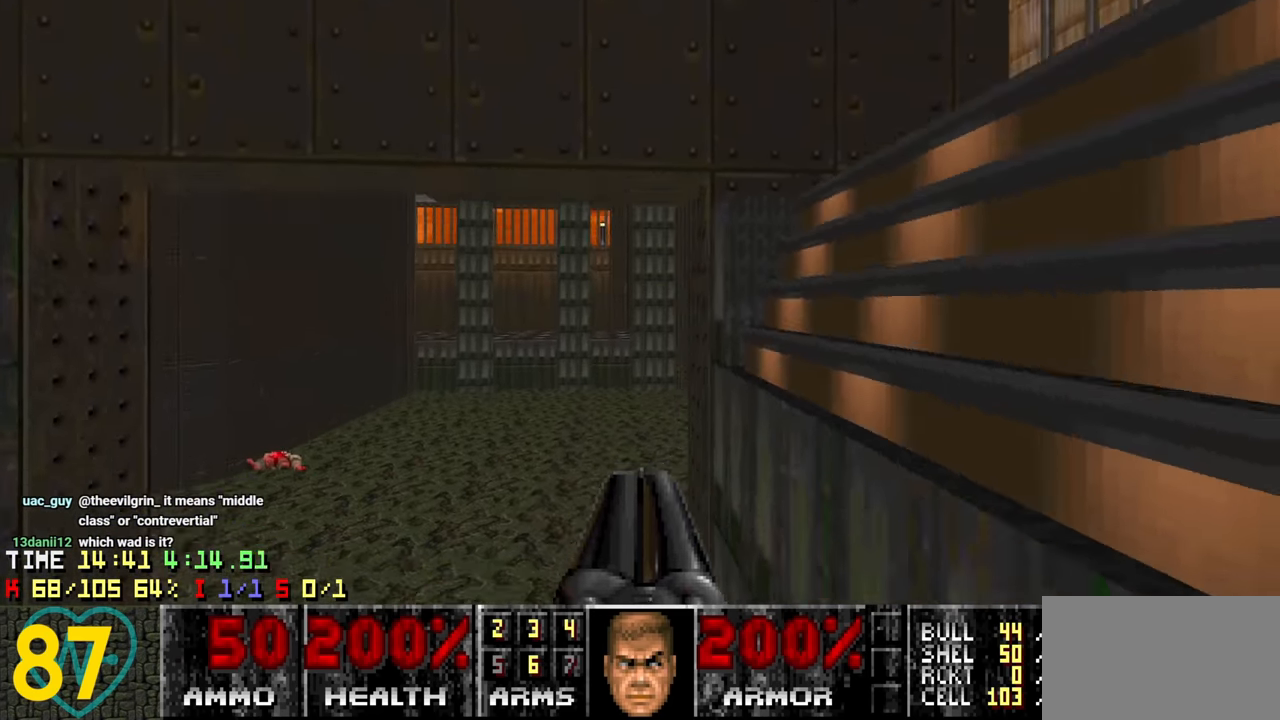
{"keys": [], "mouse": [], "mouse_move": "right", "events": [[316, "a", "down"], [500, "a", "up"], [500, "w", "up"]]}
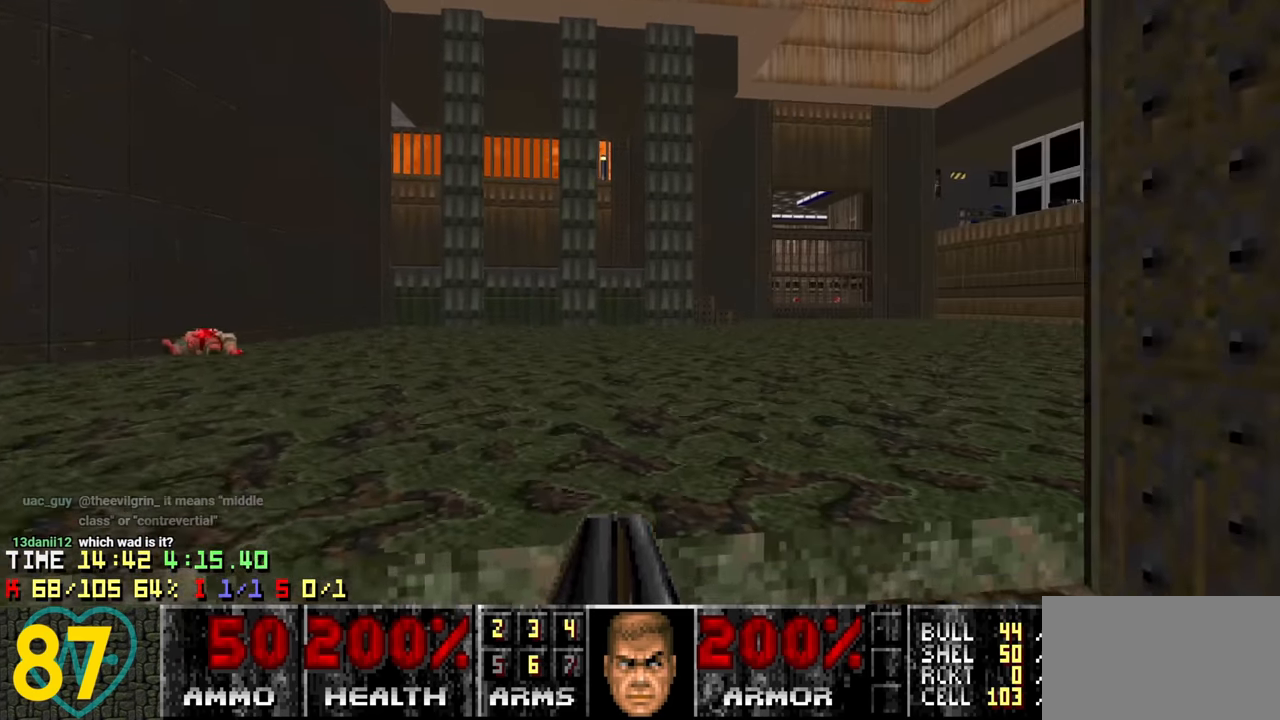
{"keys": [], "mouse": [], "mouse_move": "down-left", "events": [[50, "d", "down"], [183, "d", "up"]]}